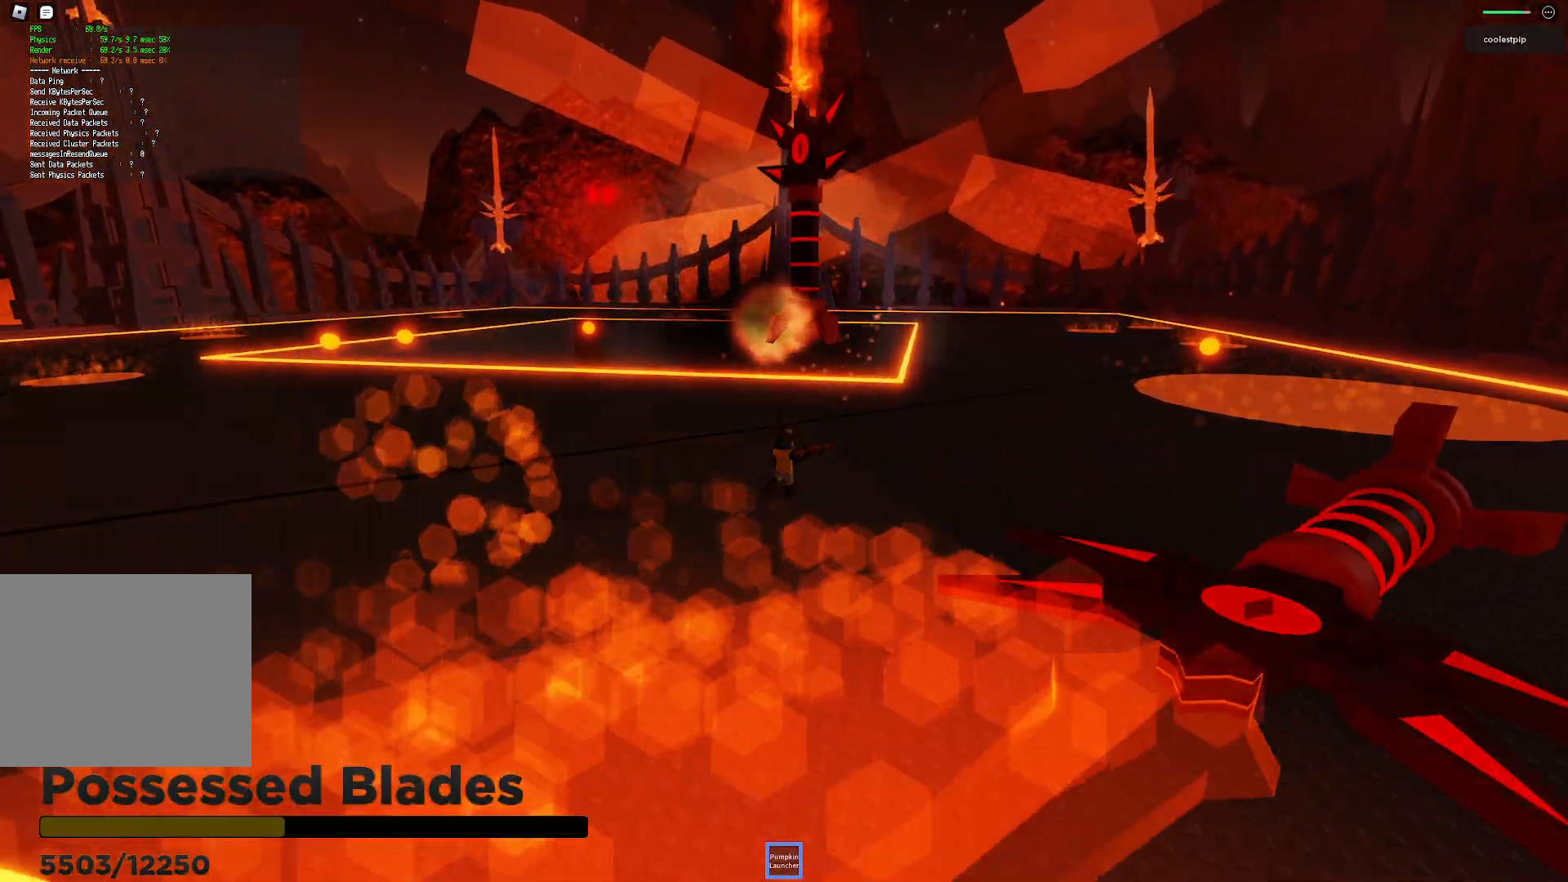
Gameplay with keyboard; each line is a JSON object with the keys held at the frame after it. "events" lists presses ("down") and releases ("up") of "a", "ctrl", "d", "e", "q", "s", "shift", "space" and "w" between this image and that frame as [ms after this image, input, new state], when the widget could be followed in between. No other keys are recorded. Mouse input is not recorded.
{"keys": ["d", "space"], "events": [[50, "w", "up"], [383, "space", "down"]]}
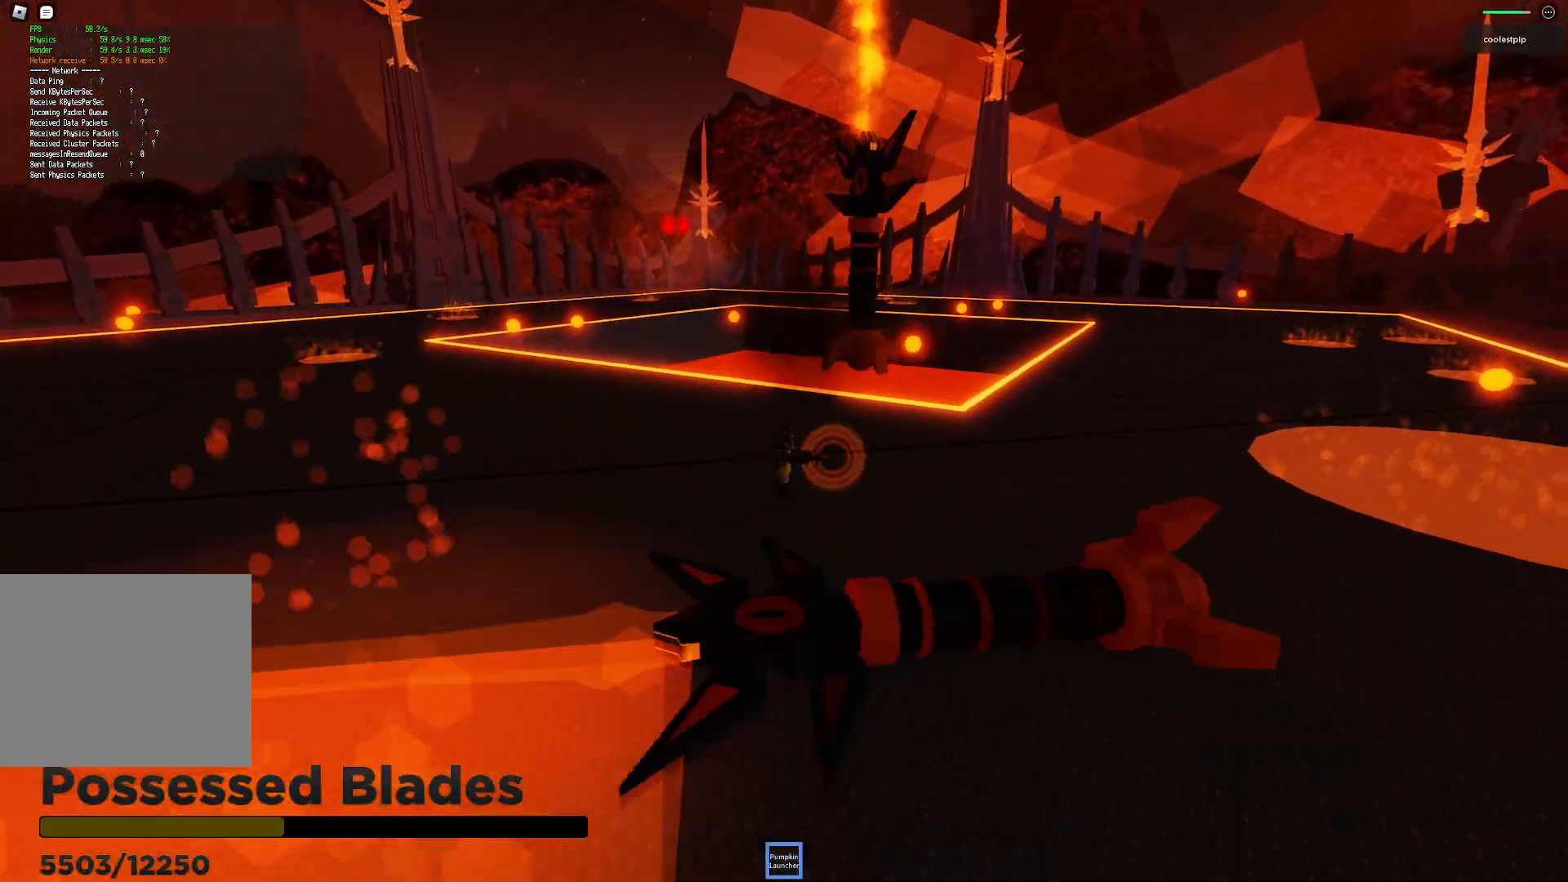
{"keys": ["d"], "events": [[50, "space", "up"]]}
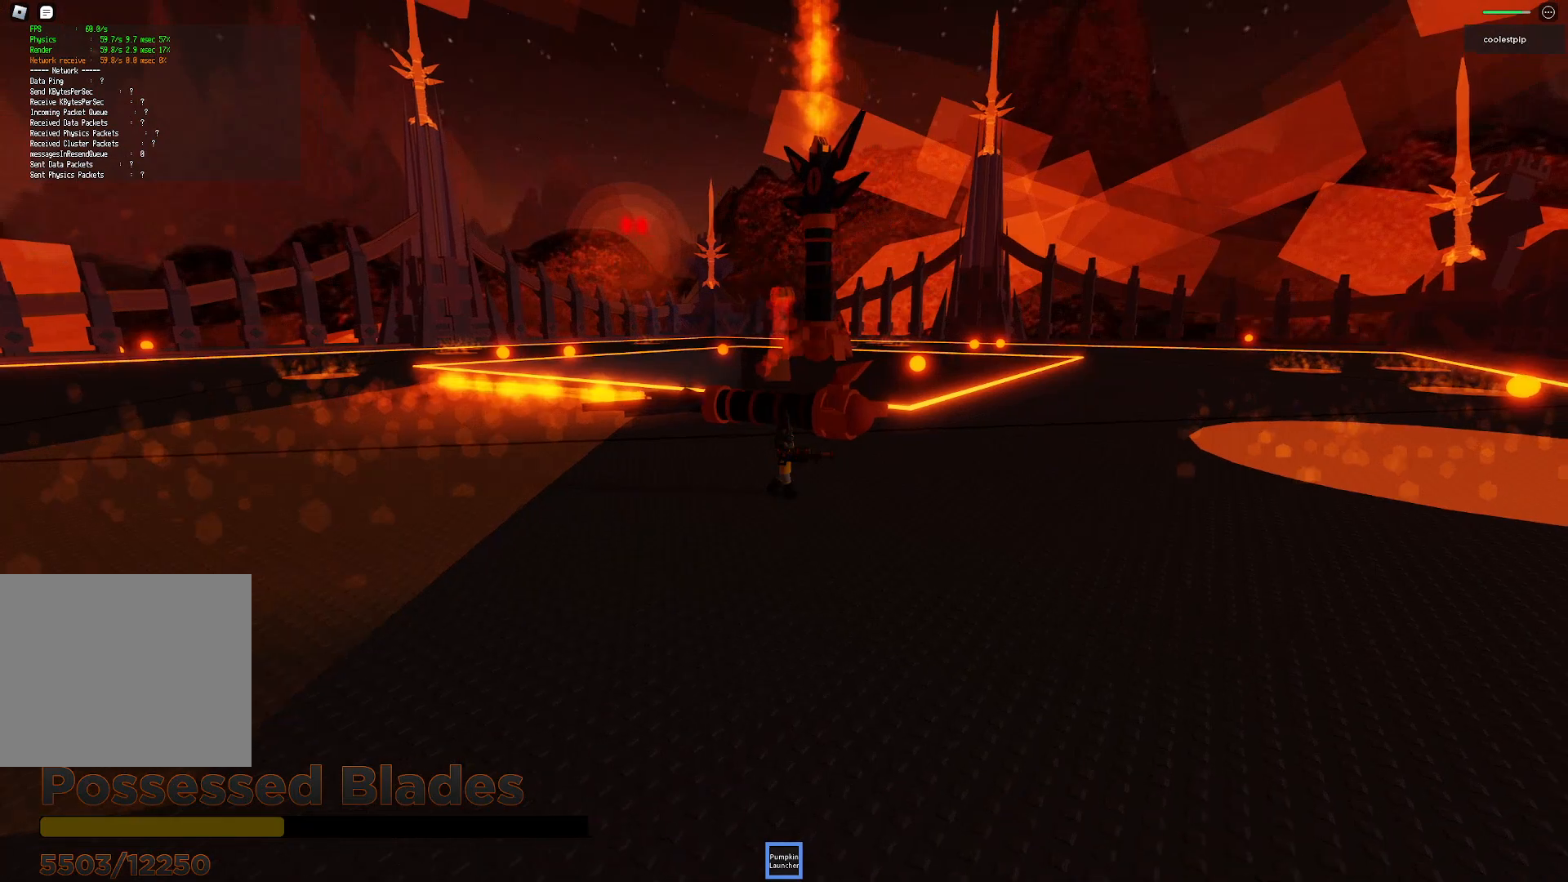
{"keys": ["d", "w"], "events": [[400, "w", "down"]]}
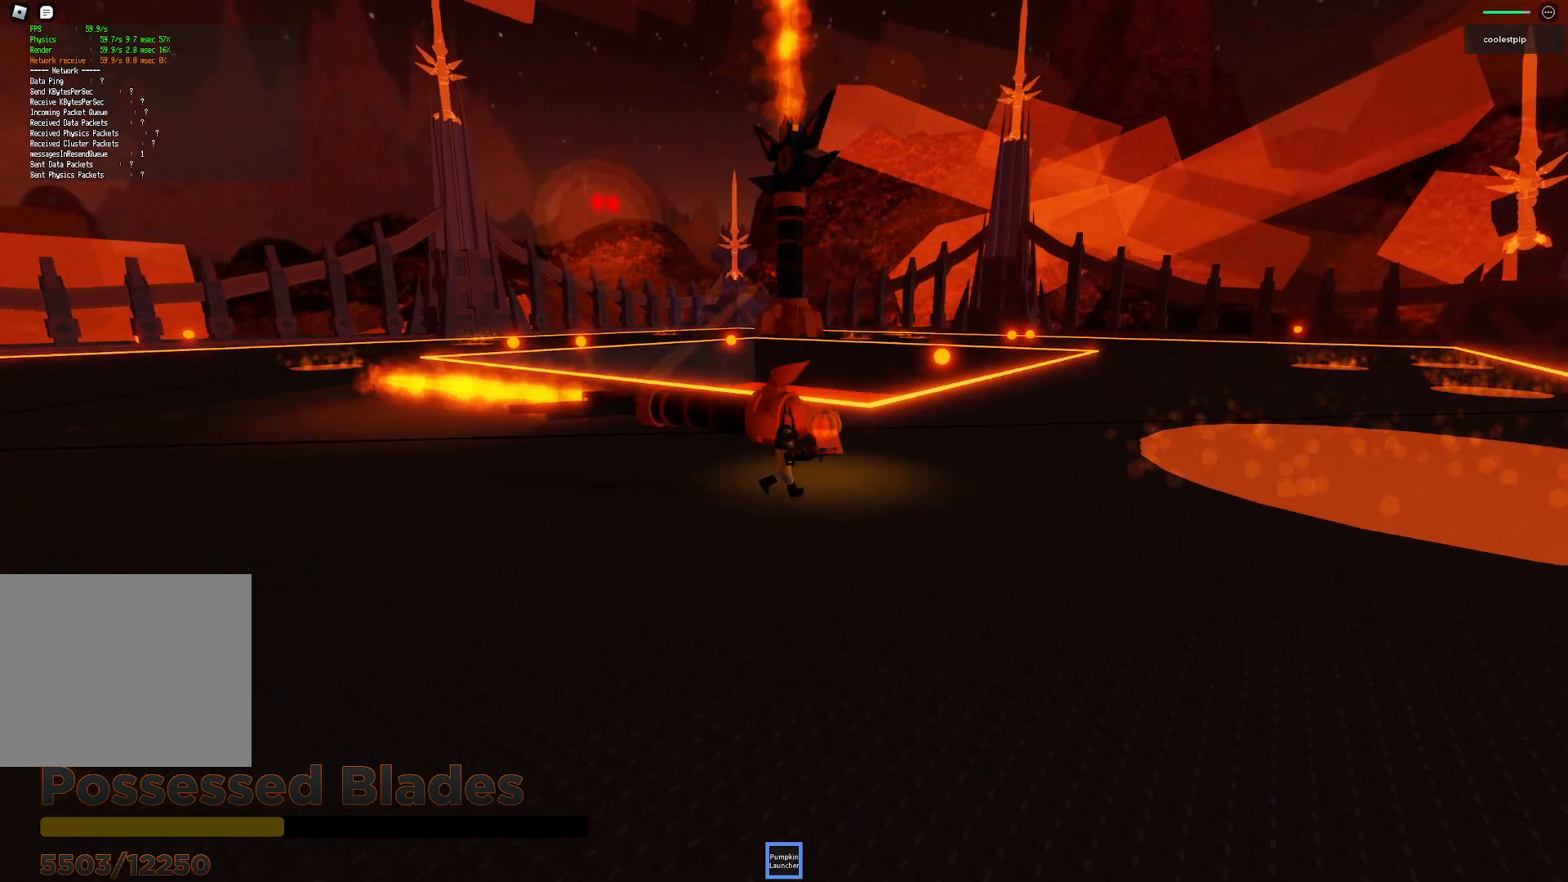
{"keys": ["d", "s"], "events": [[216, "w", "up"], [350, "s", "down"]]}
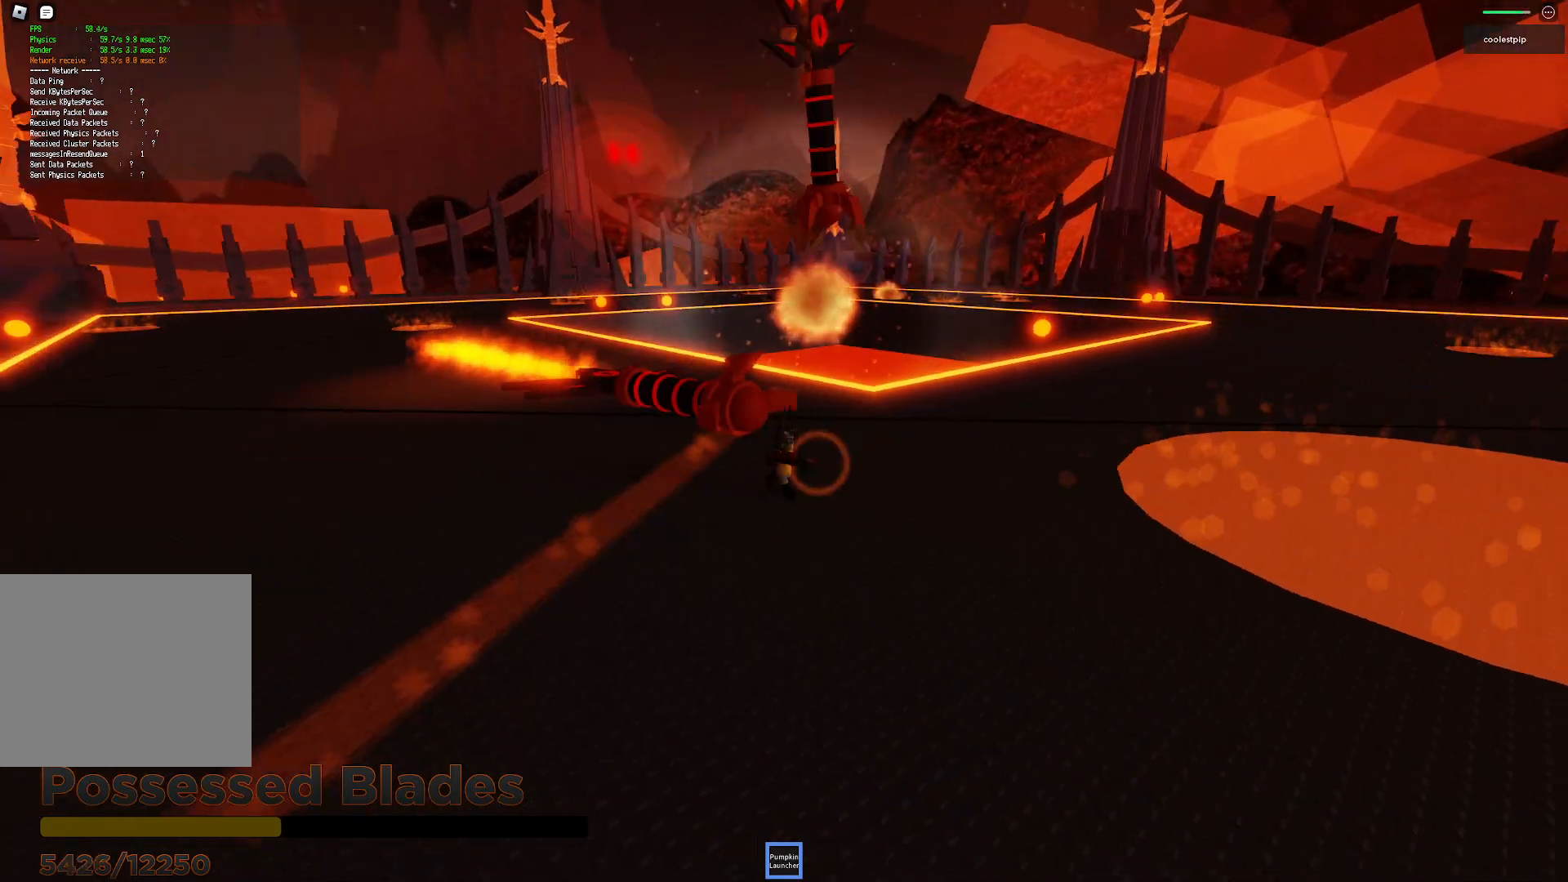
{"keys": ["s"], "events": [[100, "d", "up"], [183, "d", "down"], [333, "d", "up"]]}
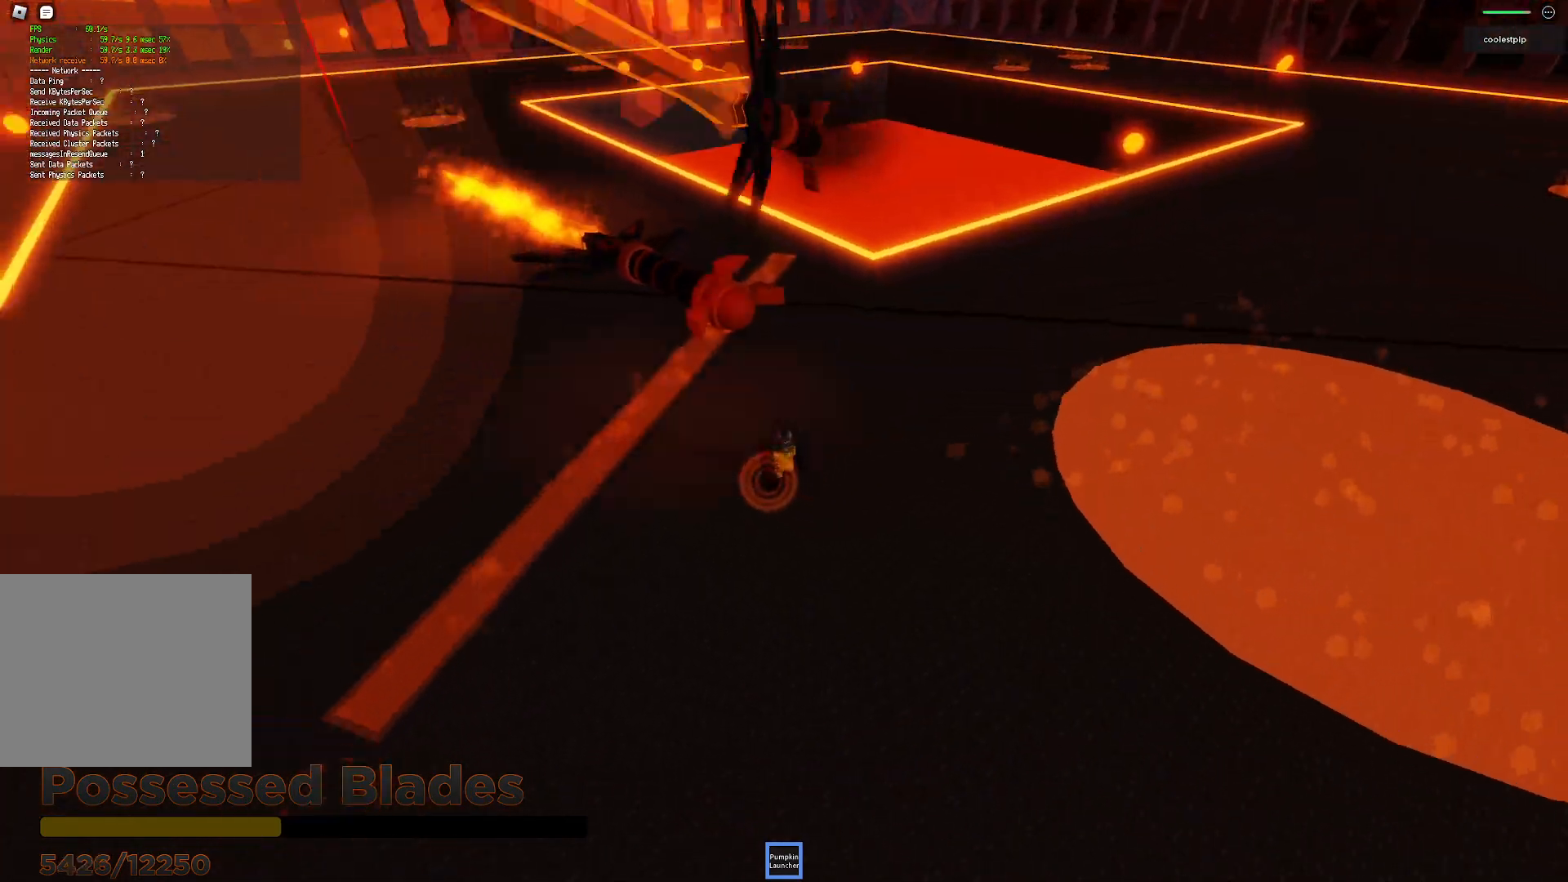
{"keys": ["a", "space"], "events": [[266, "a", "down"], [400, "space", "down"], [450, "s", "up"]]}
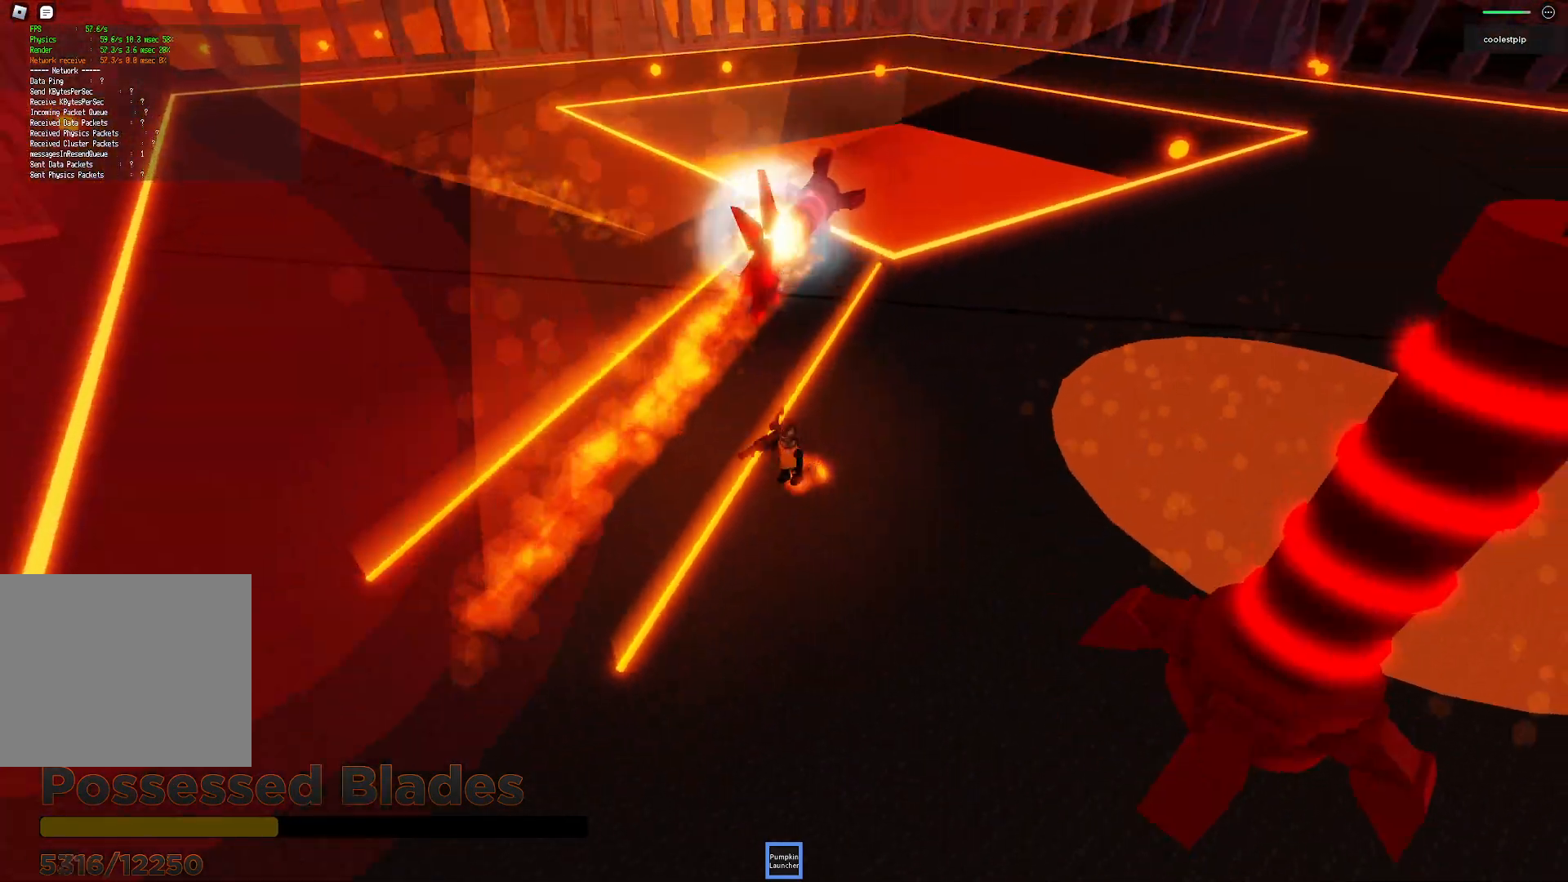
{"keys": ["d", "s"], "events": [[100, "a", "up"], [183, "s", "down"], [216, "d", "down"], [250, "space", "up"], [350, "ctrl", "down"], [416, "ctrl", "up"]]}
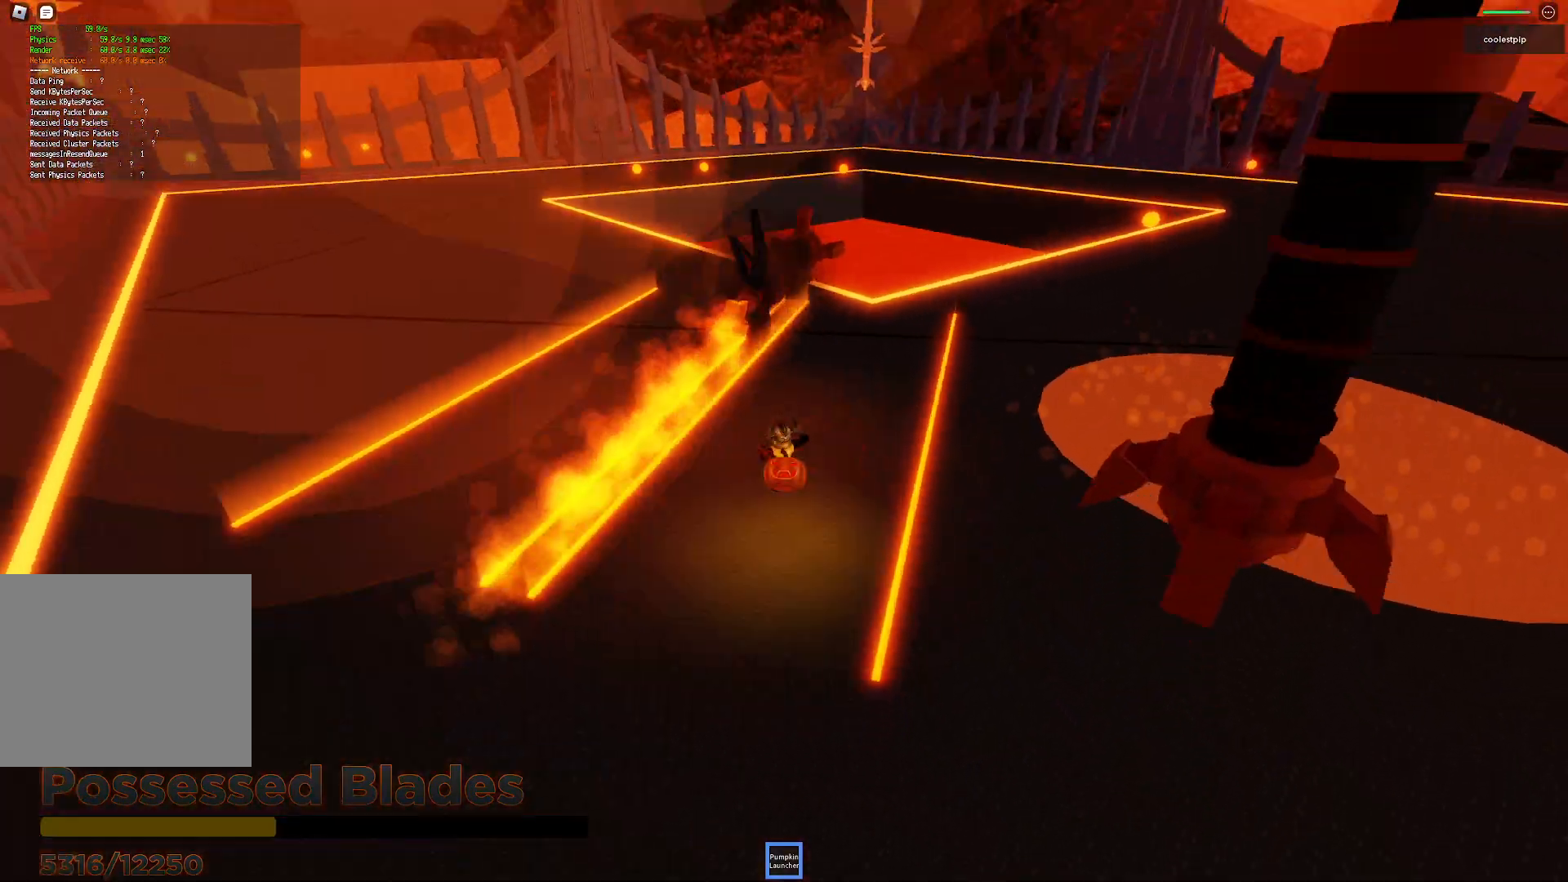
{"keys": ["a", "w"], "events": [[50, "space", "down"], [83, "d", "up"], [116, "a", "down"], [200, "ctrl", "down"], [233, "ctrl", "up"], [250, "q", "down"], [316, "s", "up"], [400, "q", "up"], [416, "w", "down"], [483, "space", "up"]]}
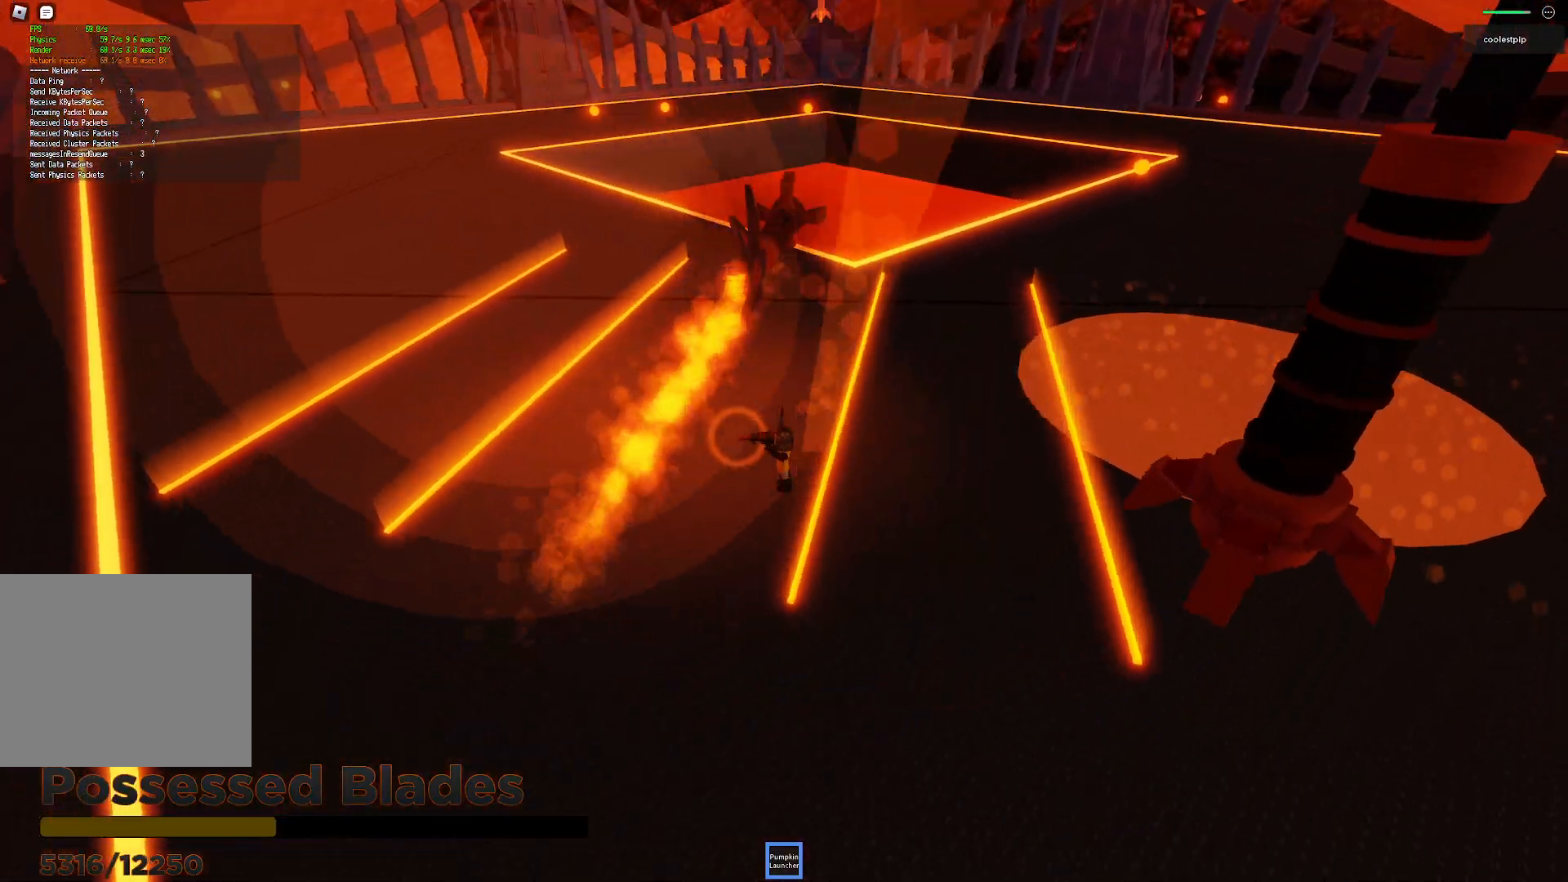
{"keys": ["d", "w"], "events": [[16, "q", "down"], [116, "a", "up"], [116, "q", "up"], [150, "ctrl", "down"], [216, "shift", "down"], [283, "ctrl", "up"], [283, "shift", "up"], [300, "d", "down"]]}
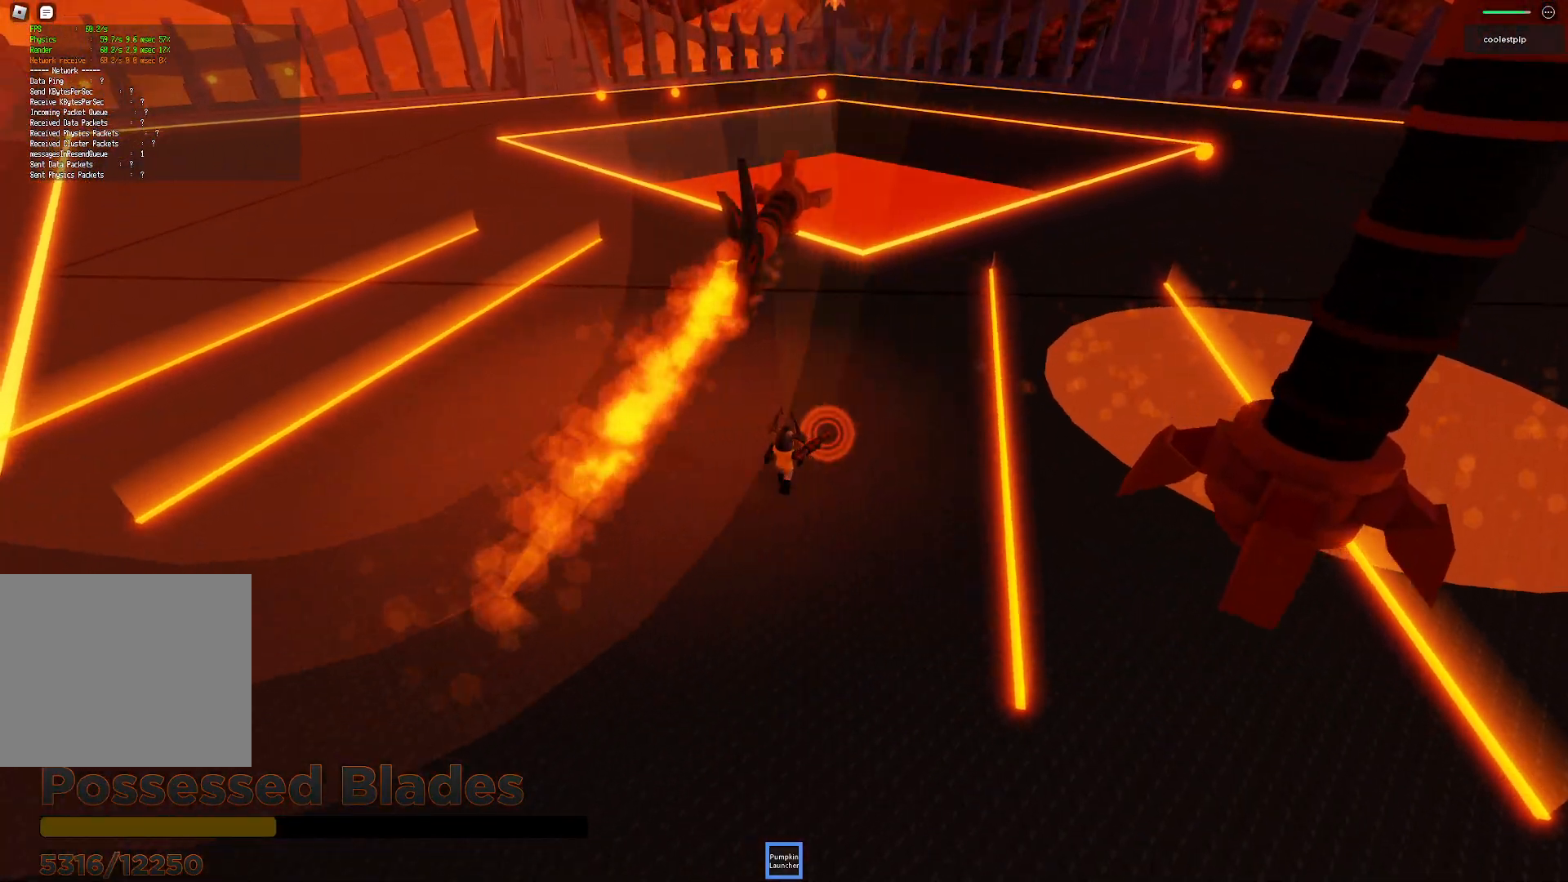
{"keys": ["d", "w"], "events": []}
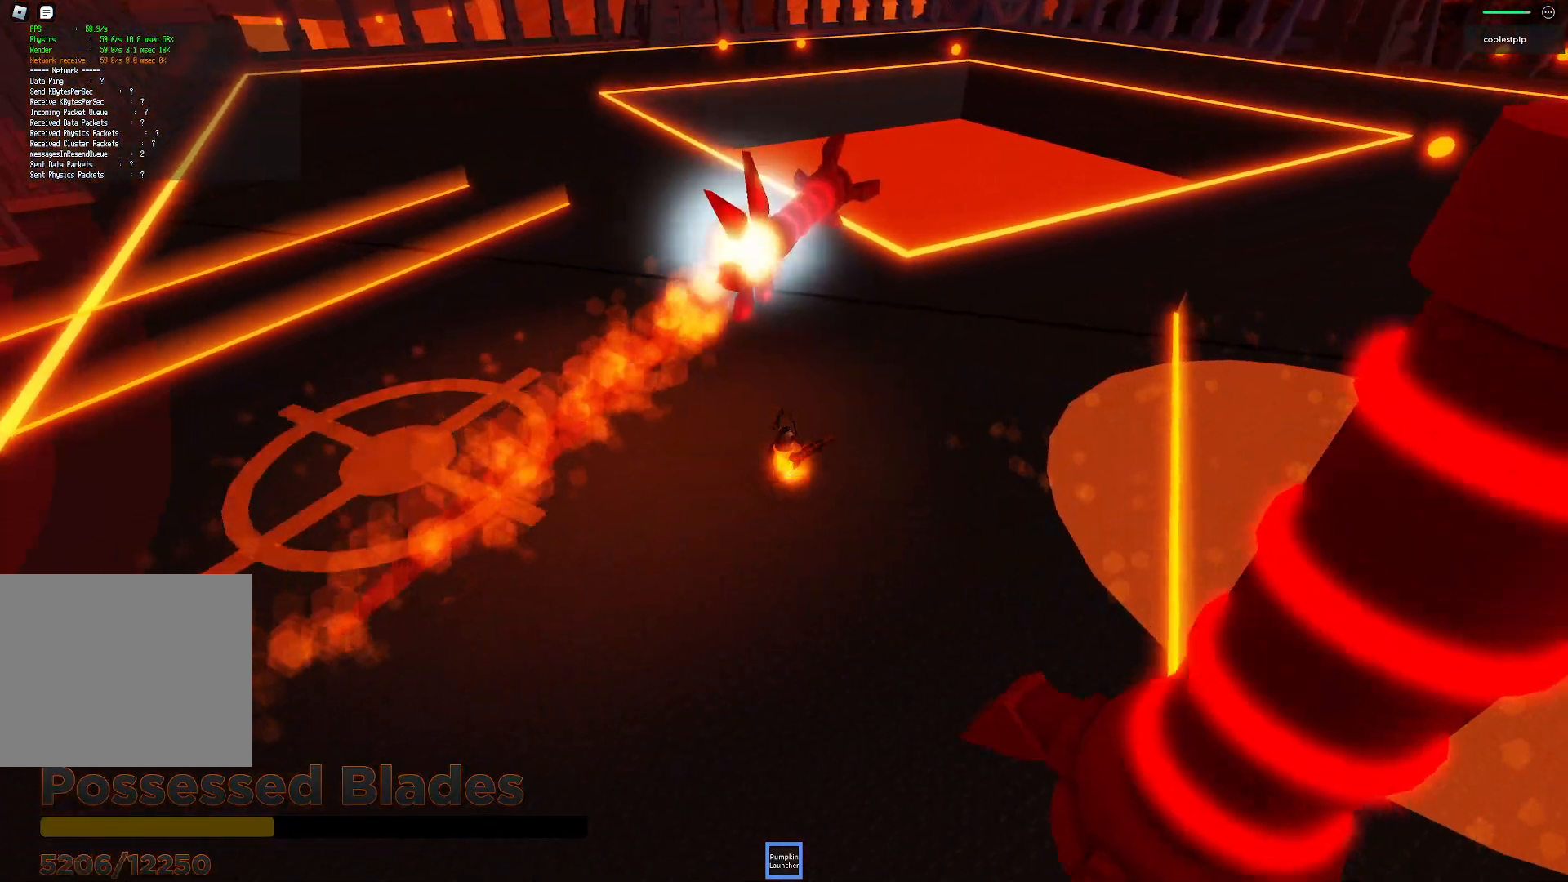
{"keys": ["d", "w"], "events": [[300, "w", "up"], [416, "w", "down"]]}
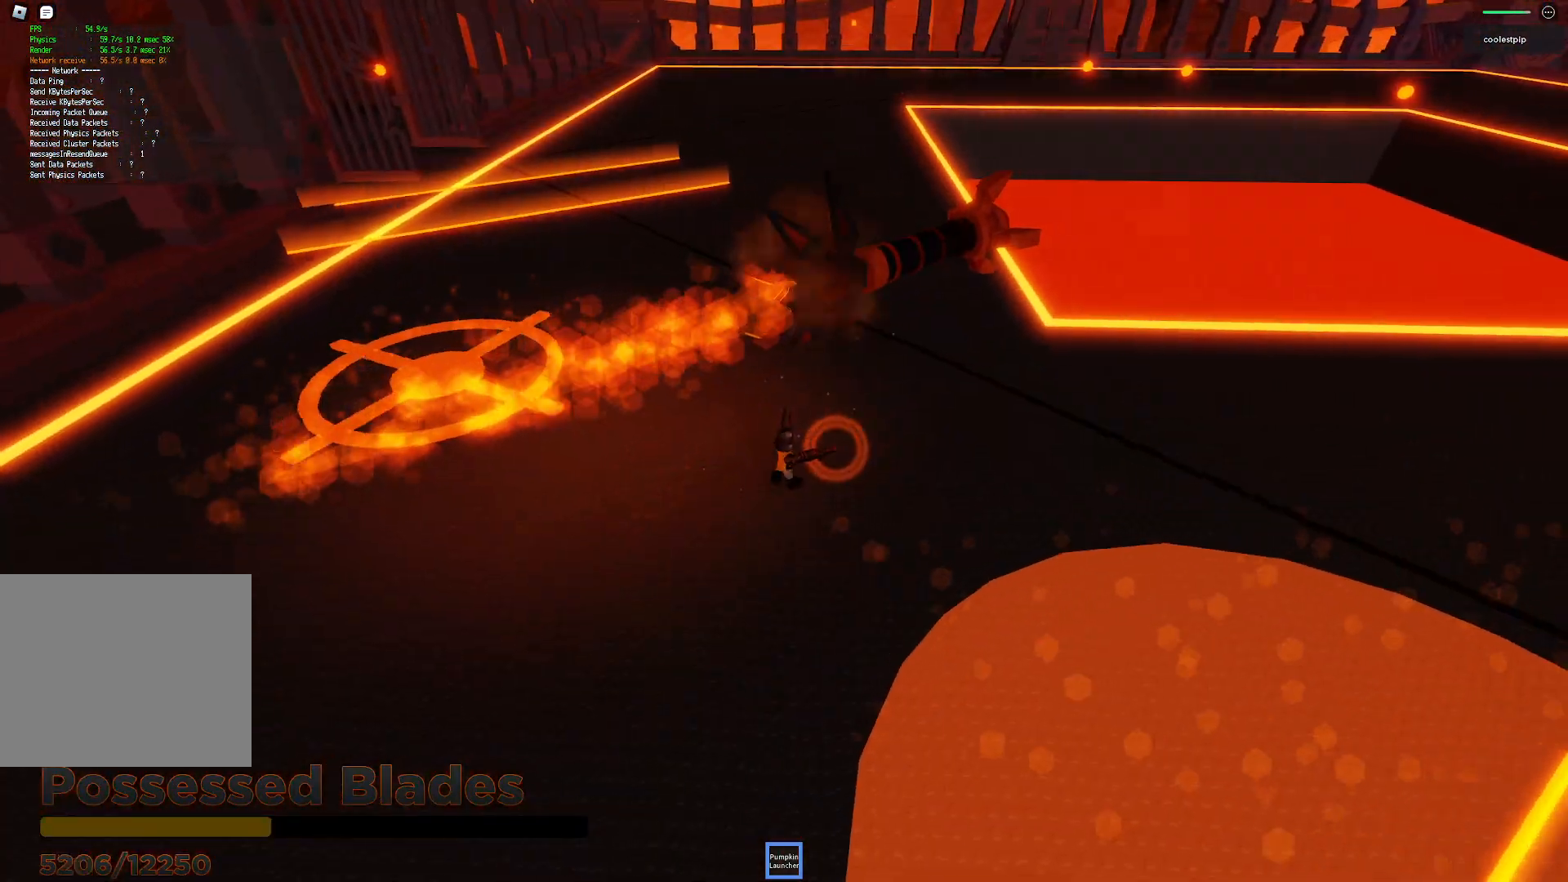
{"keys": ["d"], "events": [[400, "w", "up"]]}
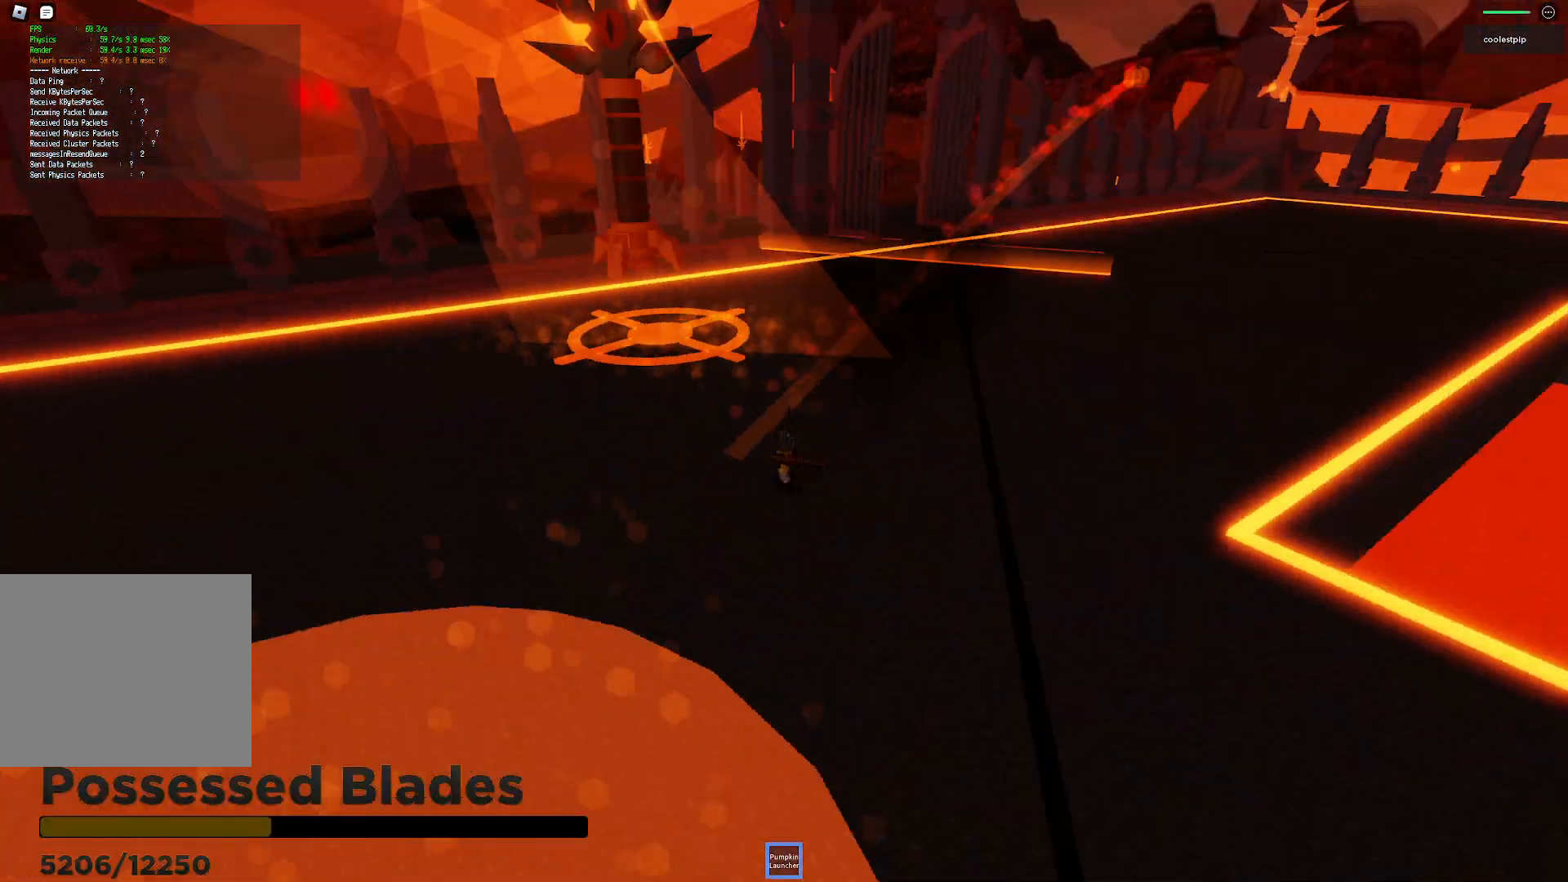
{"keys": ["d"], "events": []}
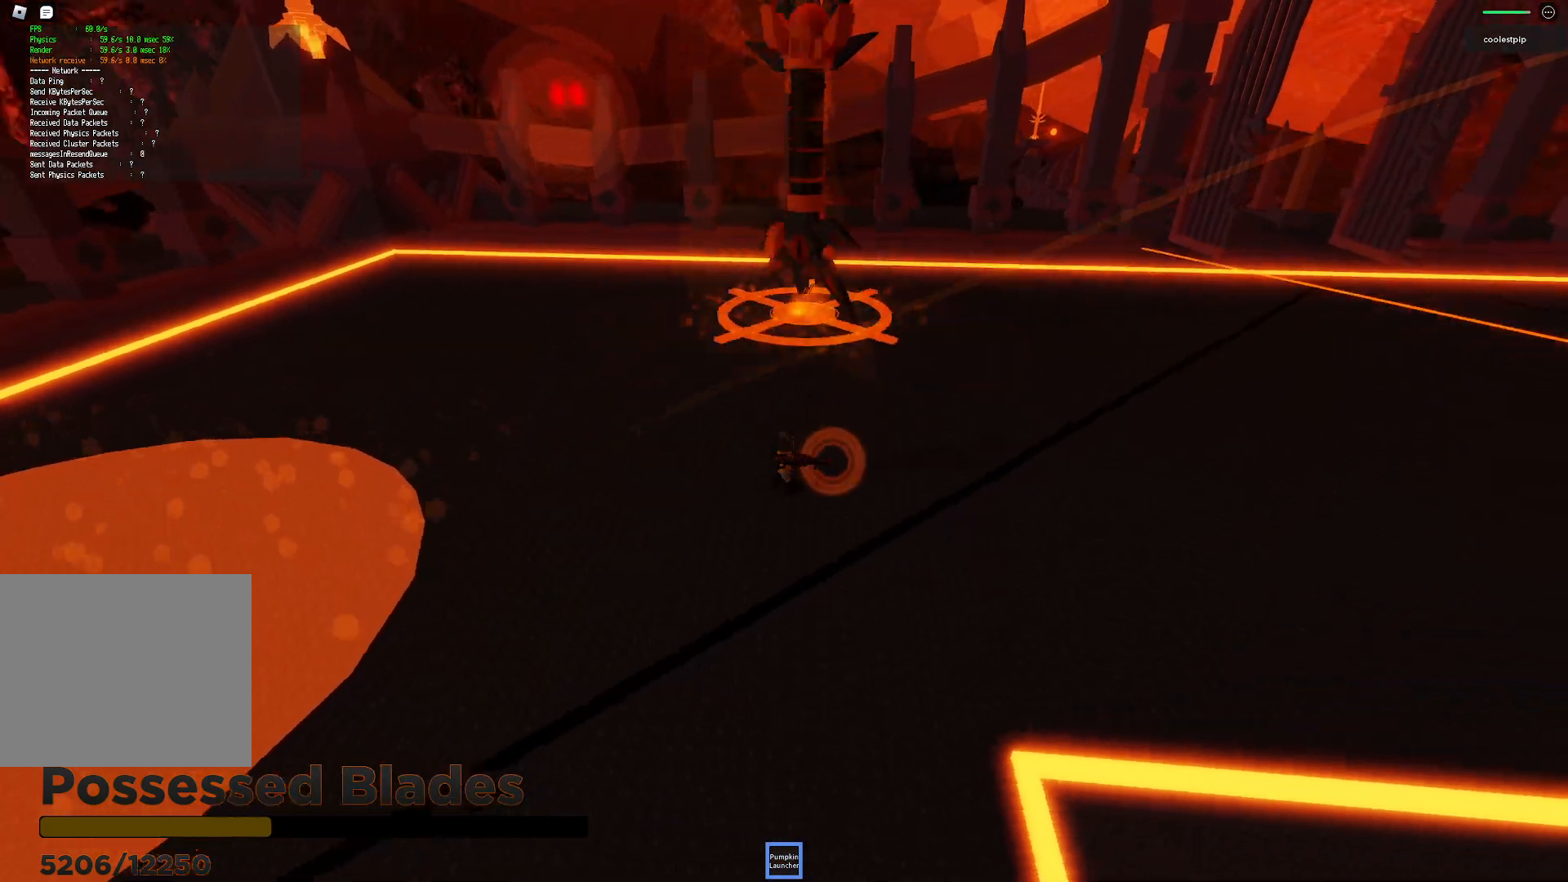
{"keys": ["d"], "events": []}
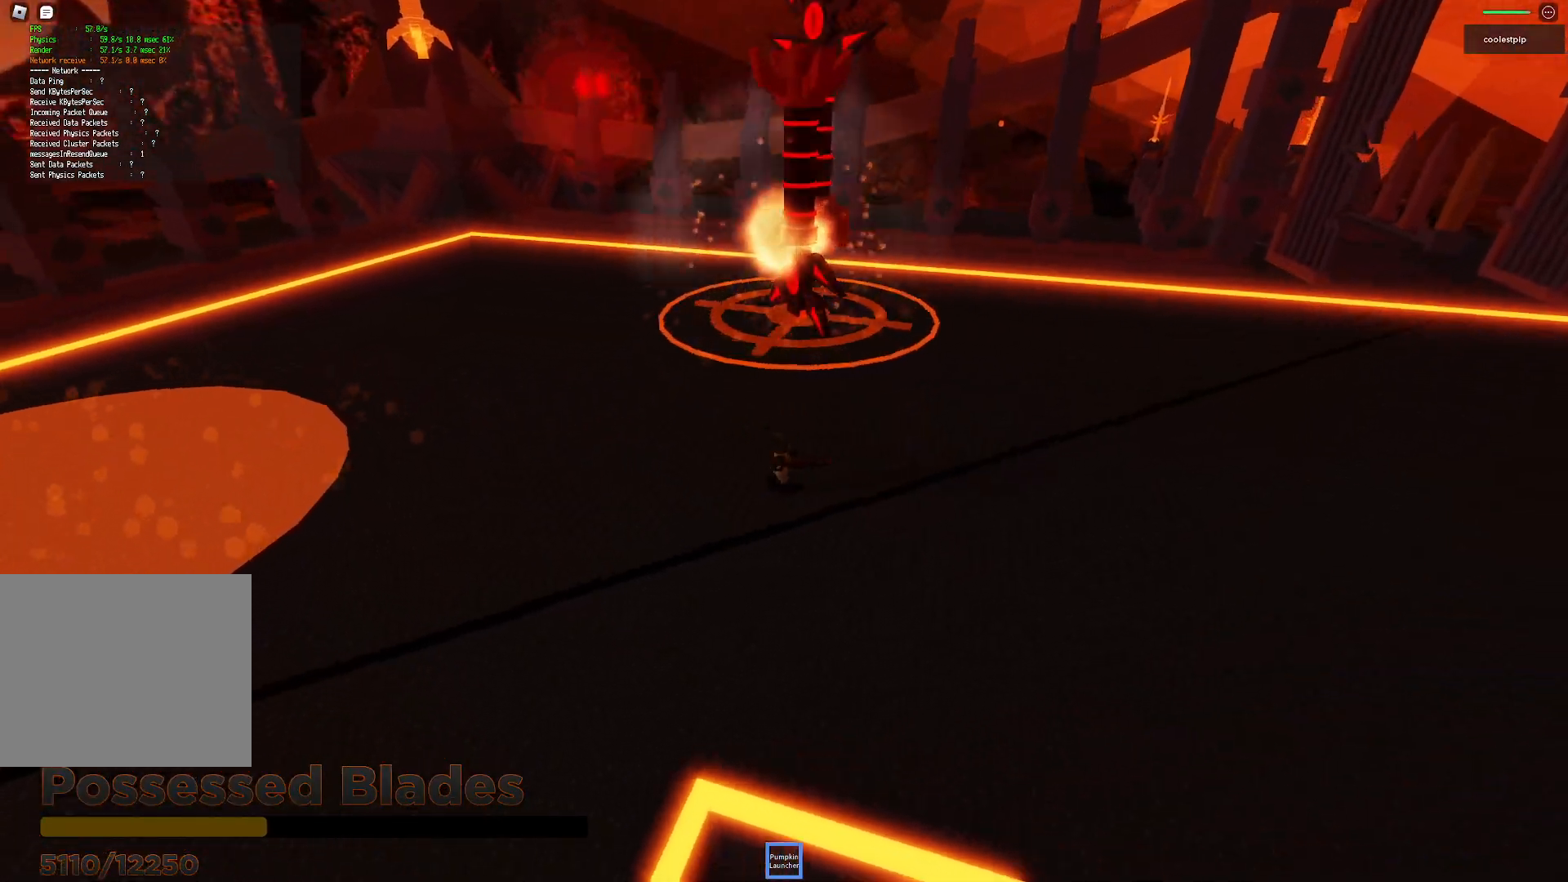
{"keys": ["d", "space", "w"], "events": [[100, "w", "down"], [350, "space", "down"]]}
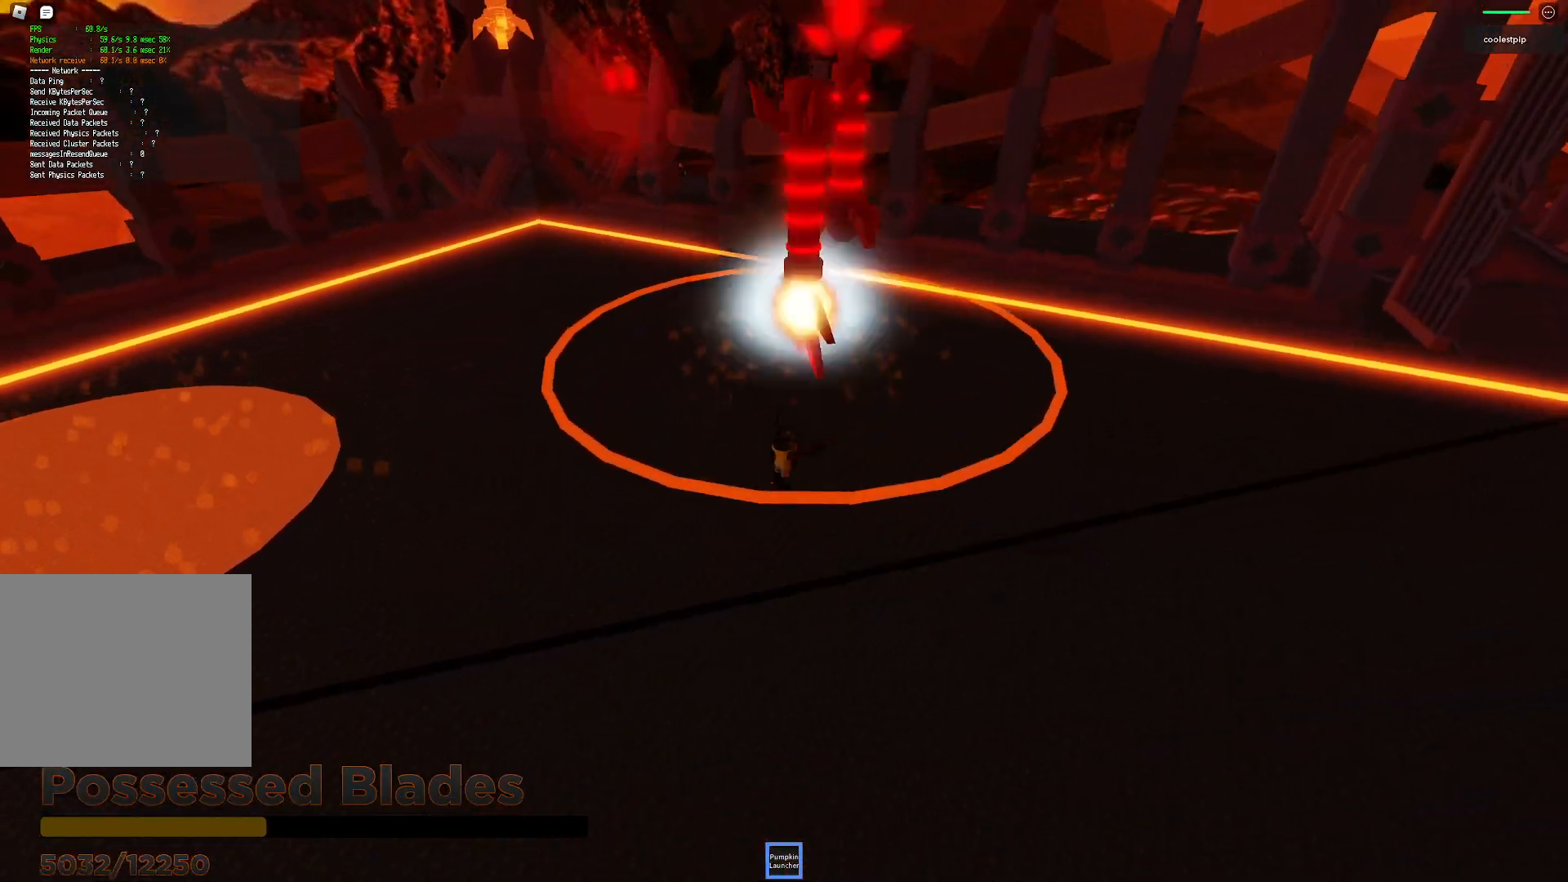
{"keys": ["d", "s"], "events": [[116, "space", "up"], [166, "w", "up"], [383, "s", "down"]]}
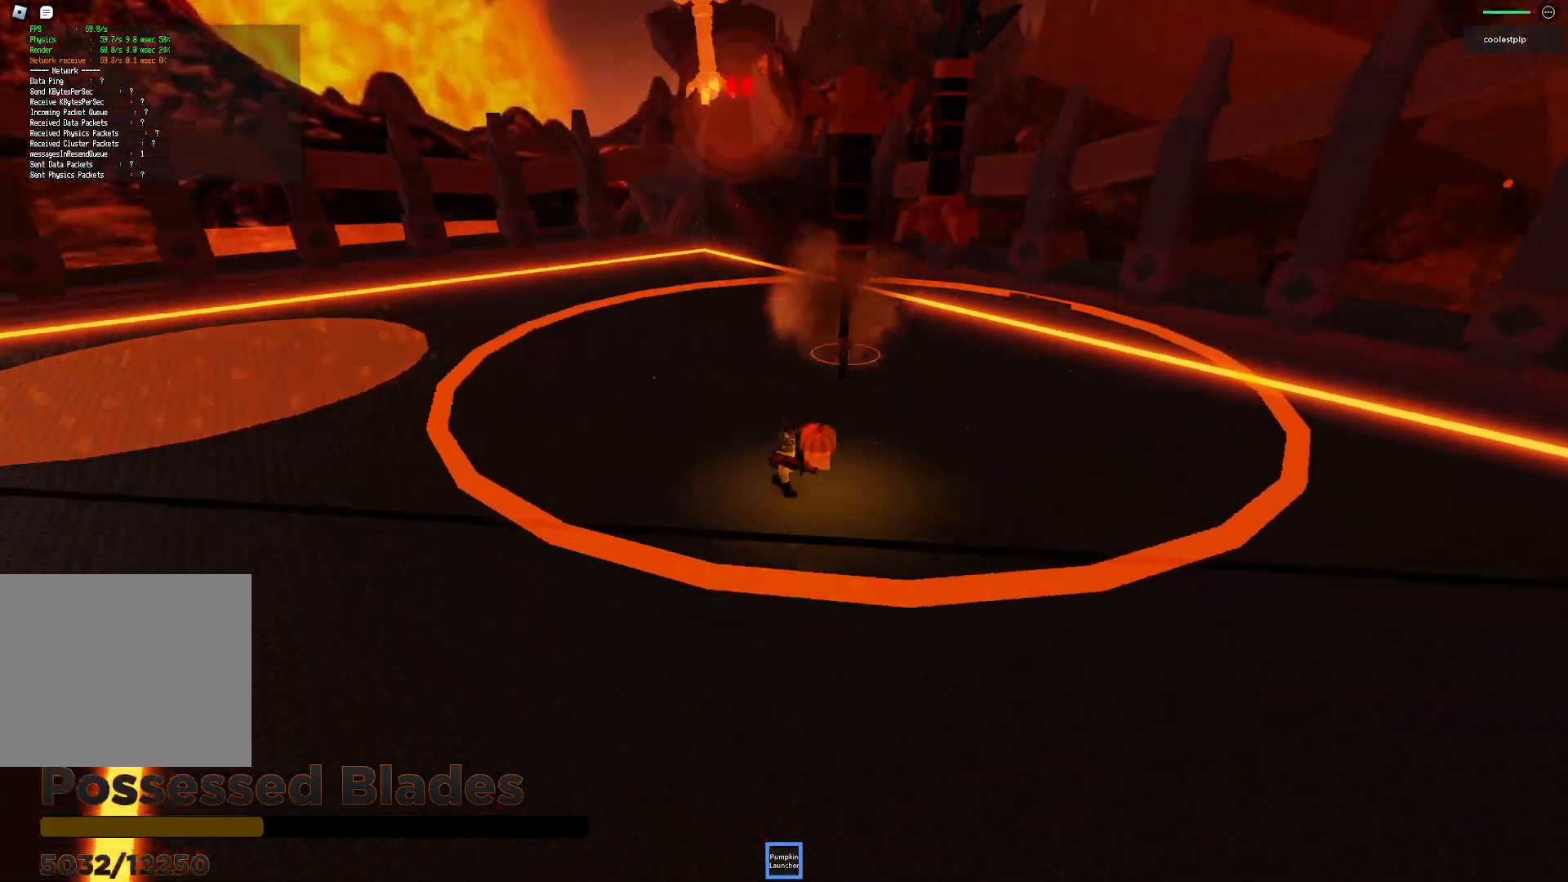
{"keys": ["d", "s", "w"]}
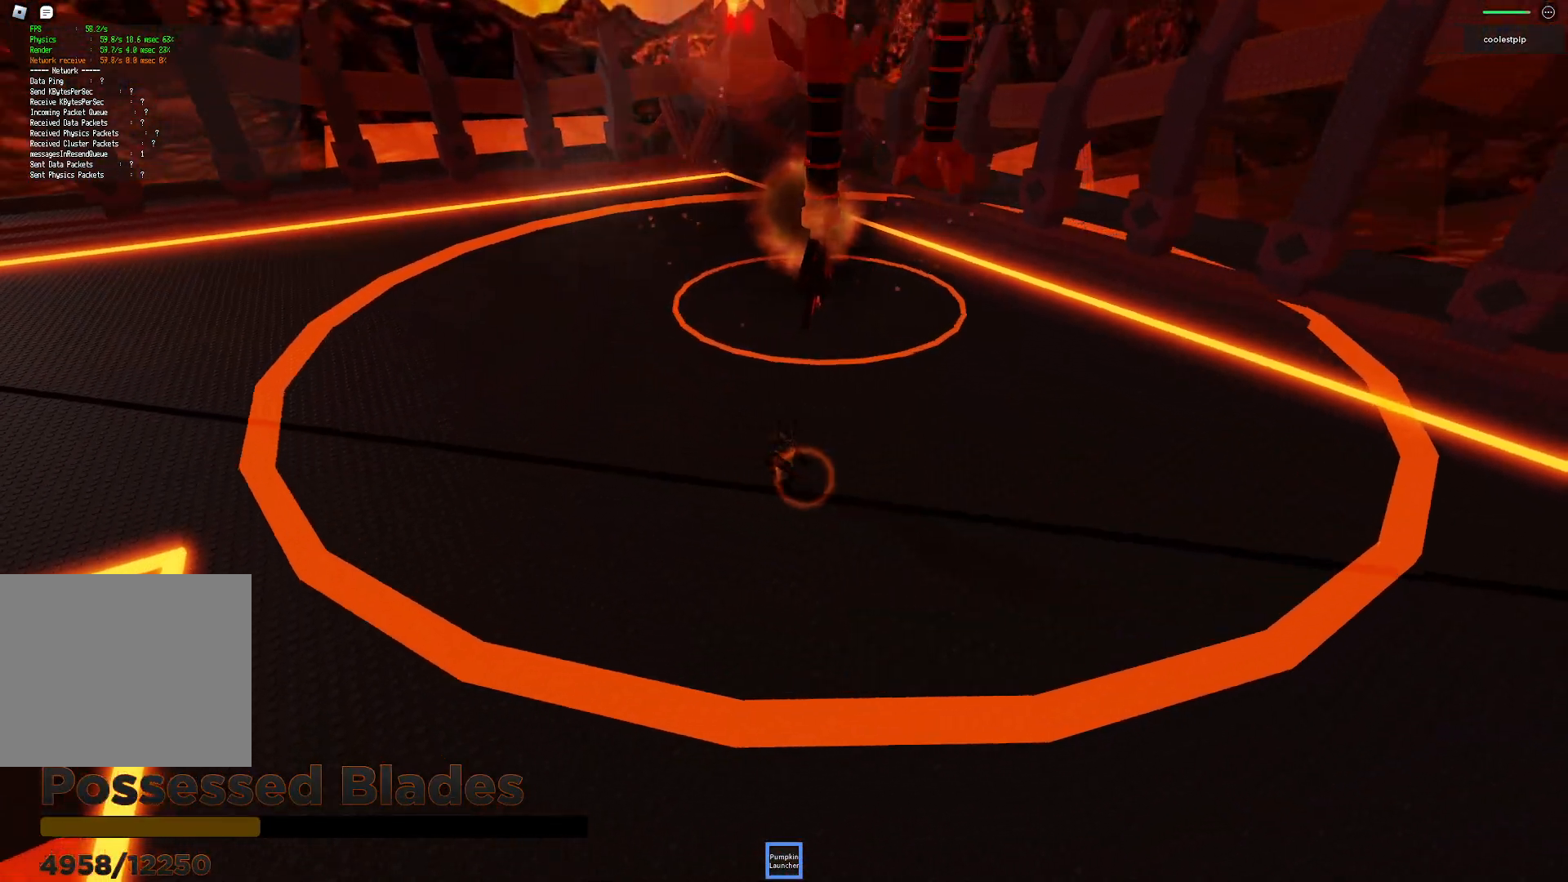
{"keys": ["d", "w"], "events": [[133, "s", "up"], [133, "space", "down"], [283, "s", "down"], [333, "s", "up"], [416, "s", "down"], [433, "space", "up"], [483, "s", "up"]]}
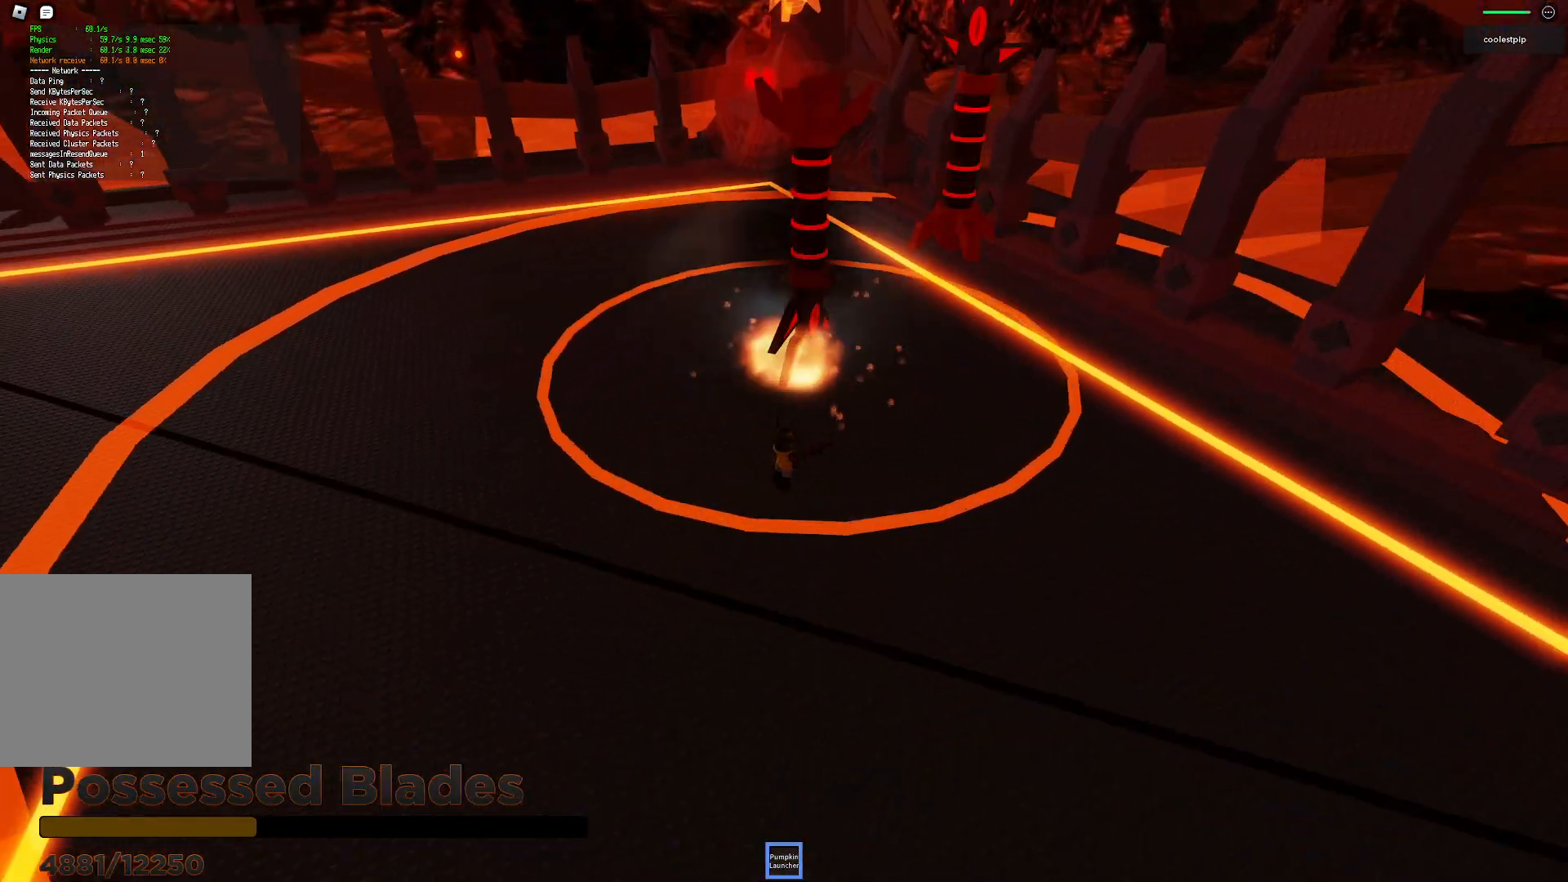
{"keys": ["s"], "events": [[33, "q", "down"], [100, "q", "up"], [166, "d", "up"], [283, "w", "up"], [383, "s", "down"]]}
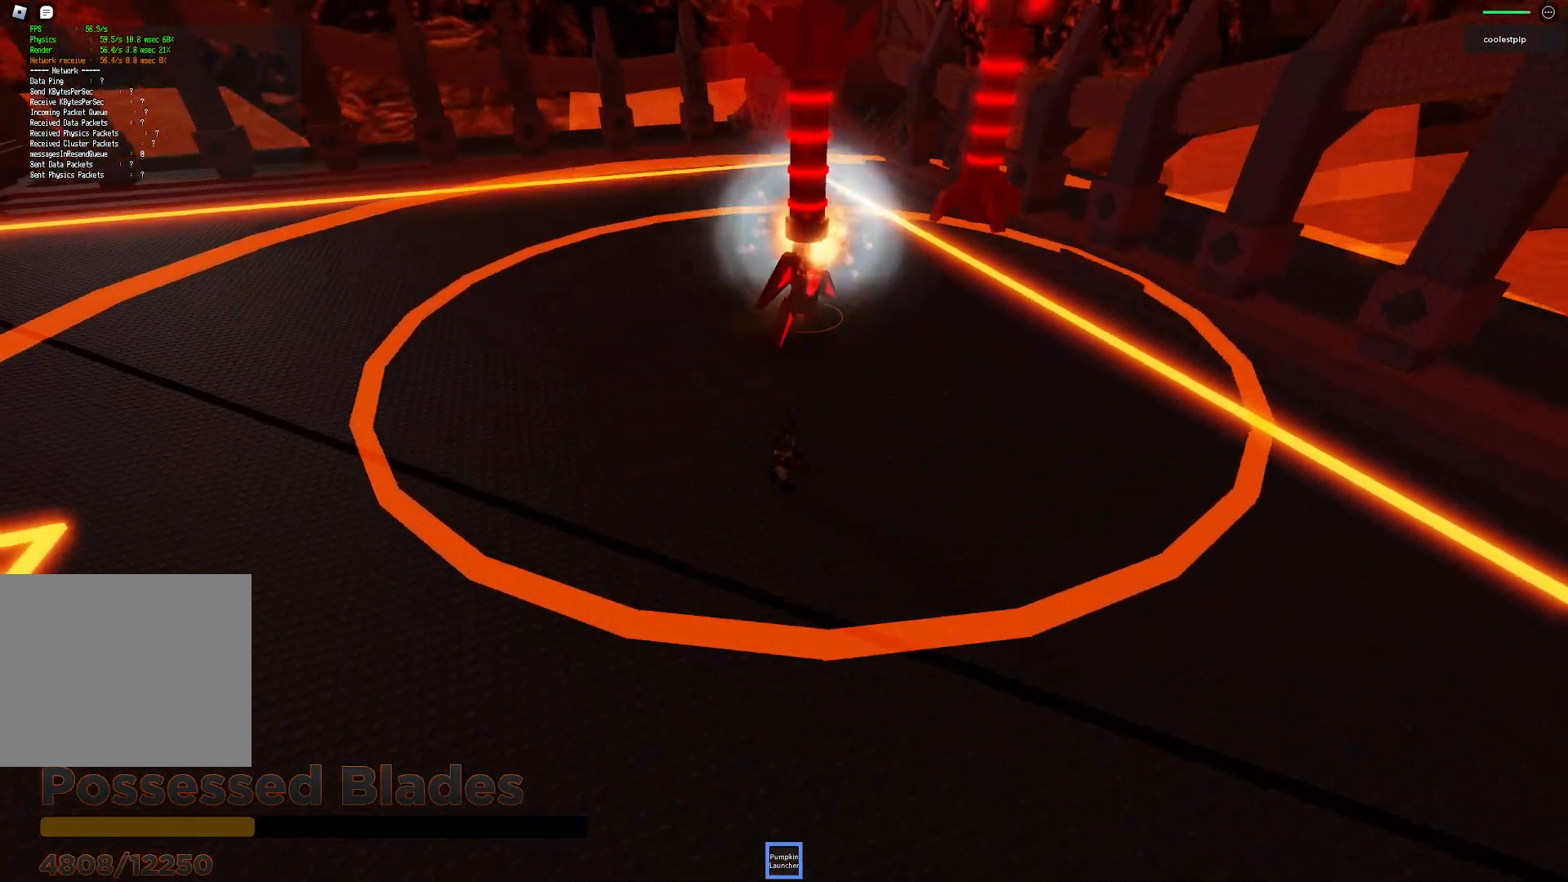
{"keys": ["w"], "events": [[433, "s", "up"], [500, "w", "down"]]}
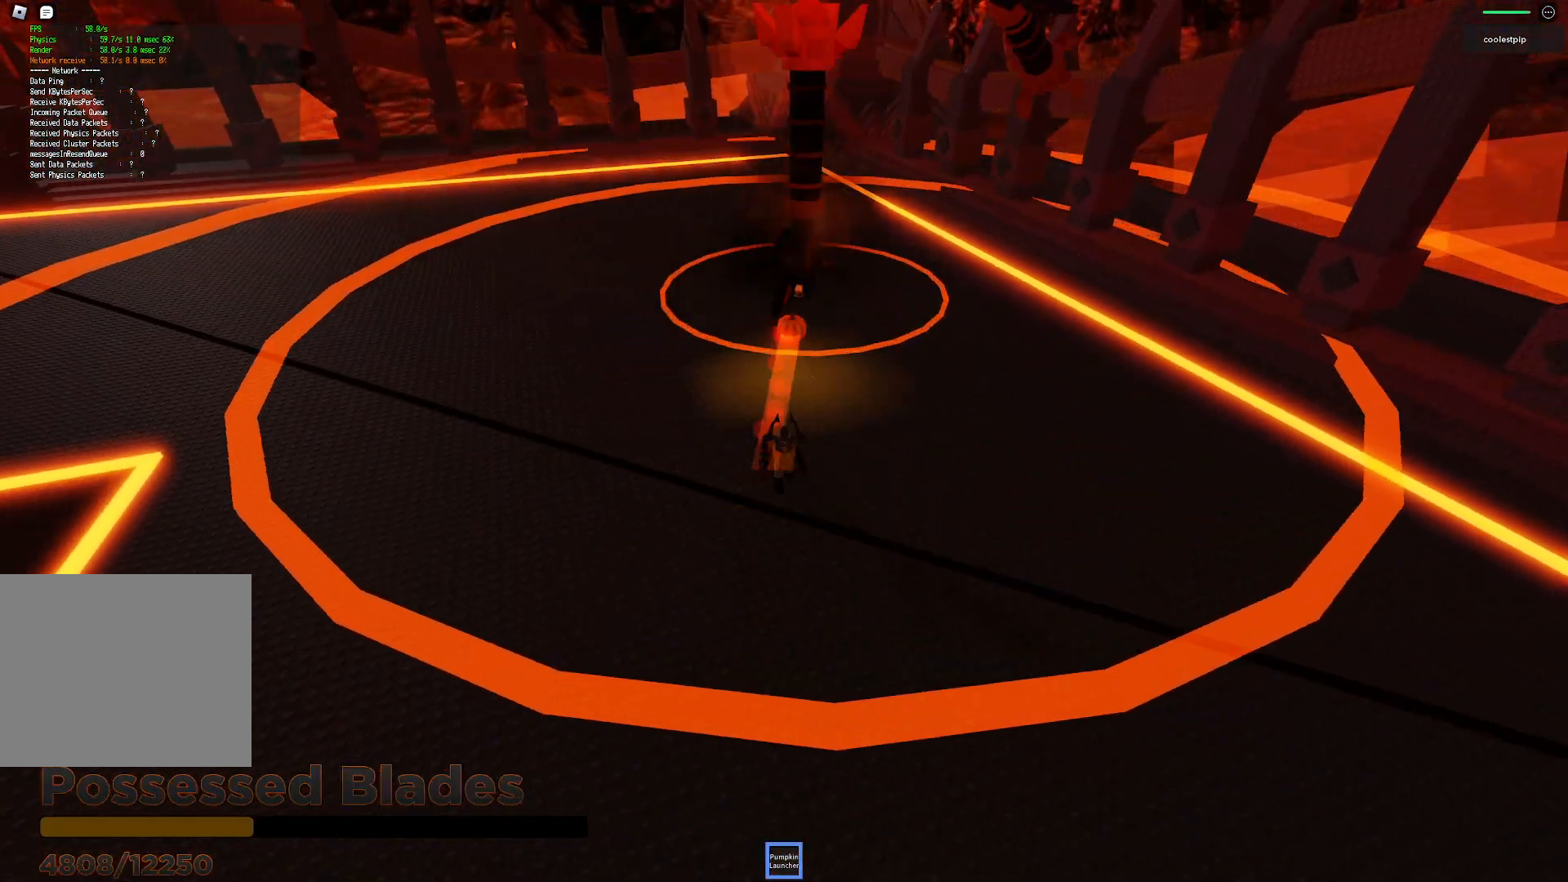
{"keys": ["a", "w"], "events": [[133, "space", "down"], [250, "a", "down"], [283, "q", "down"], [366, "q", "up"], [383, "space", "up"]]}
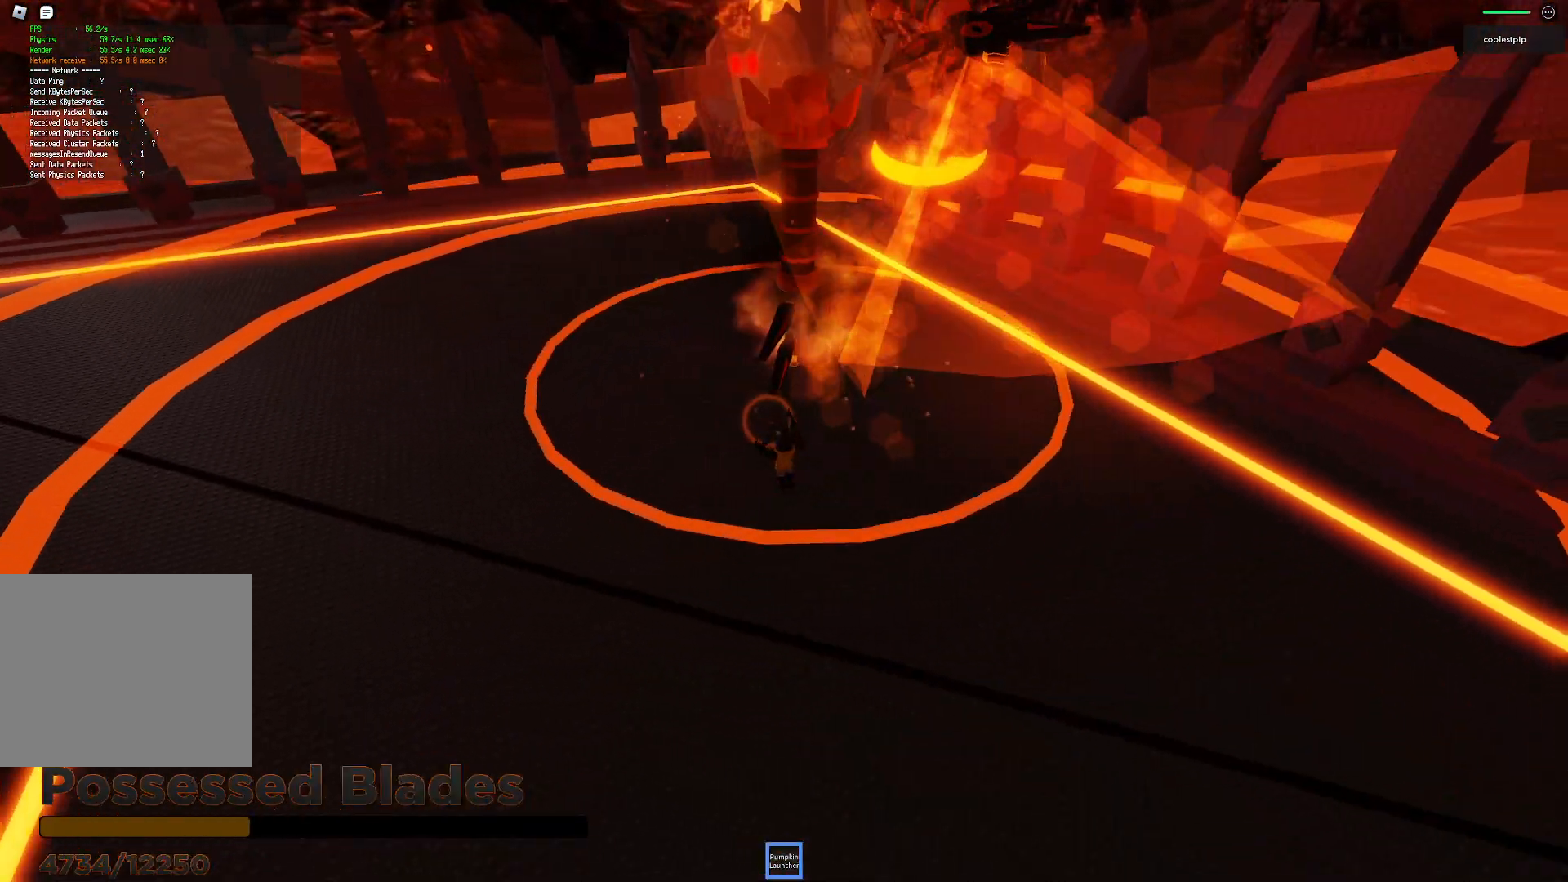
{"keys": ["a"], "events": [[66, "ctrl", "down"], [150, "ctrl", "up"], [200, "w", "up"]]}
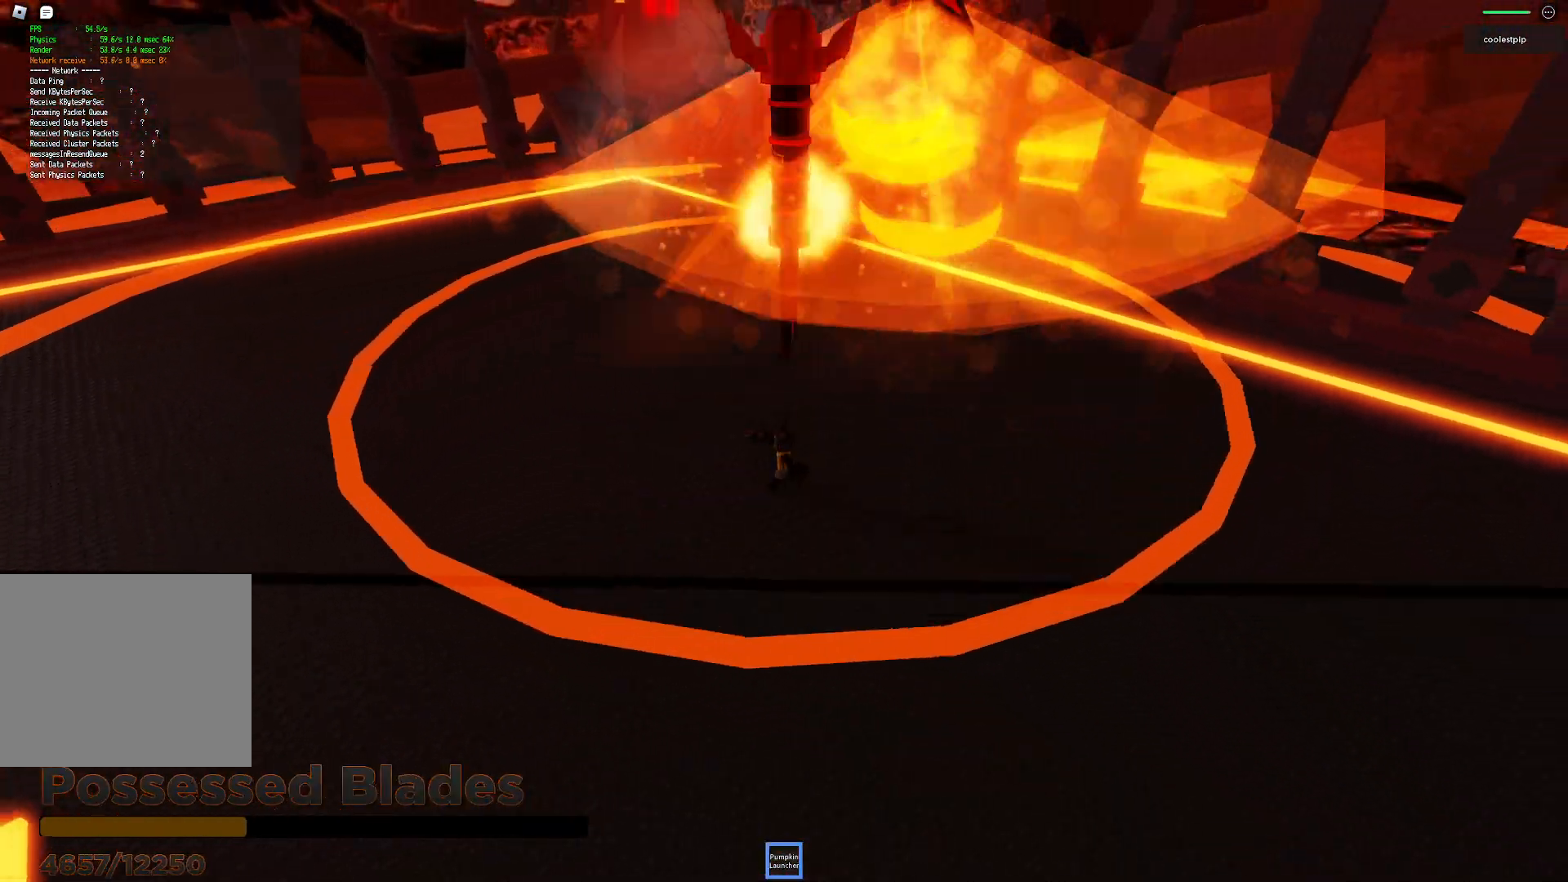
{"keys": ["a"], "events": []}
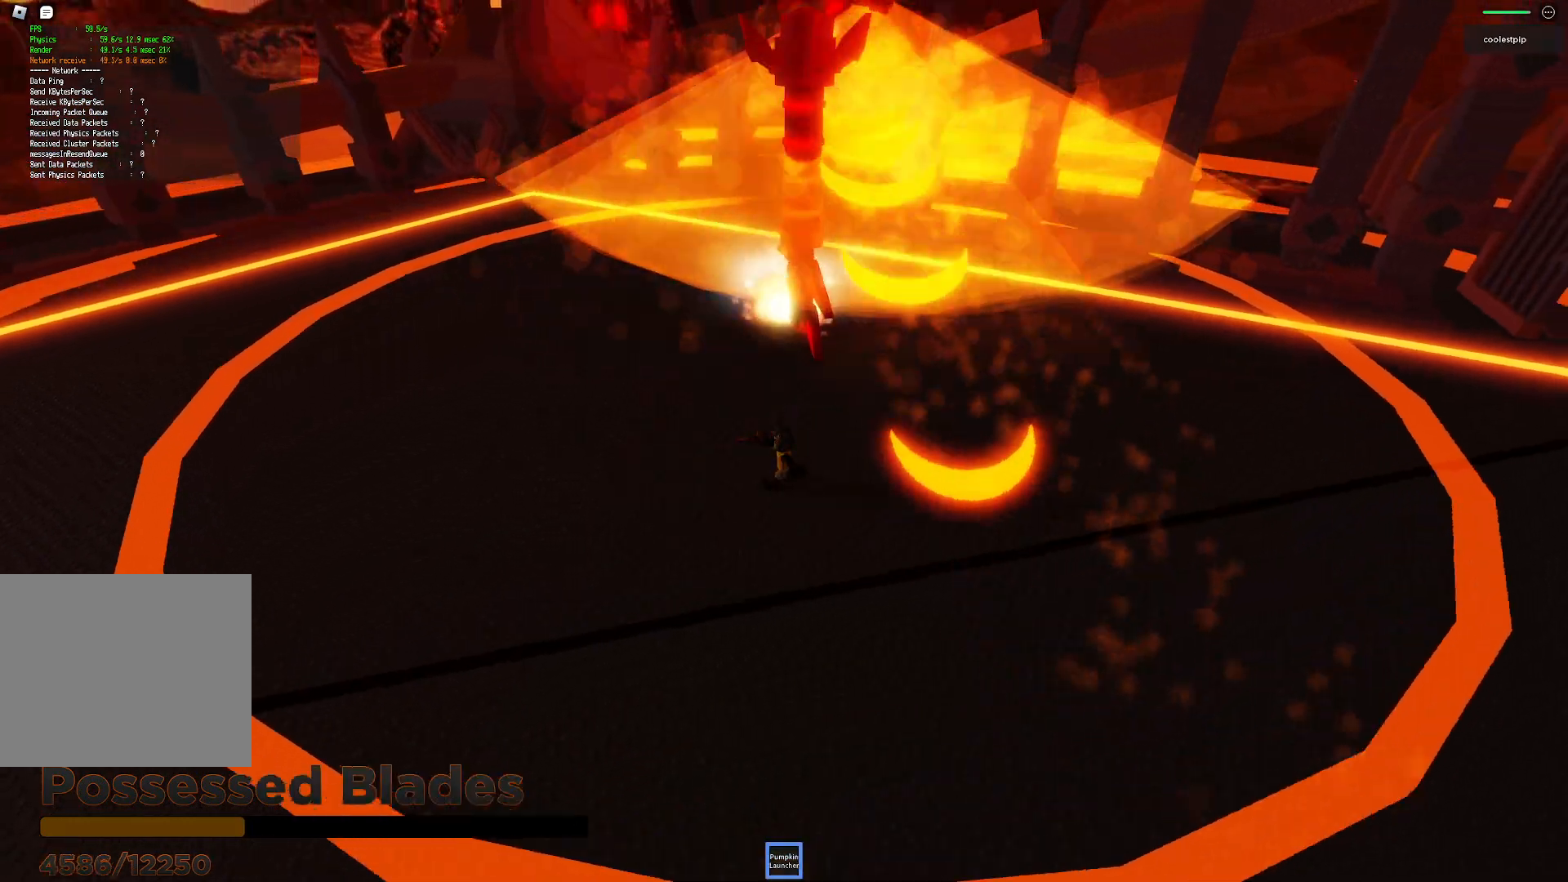
{"keys": ["a"], "events": [[66, "q", "down"], [100, "q", "up"]]}